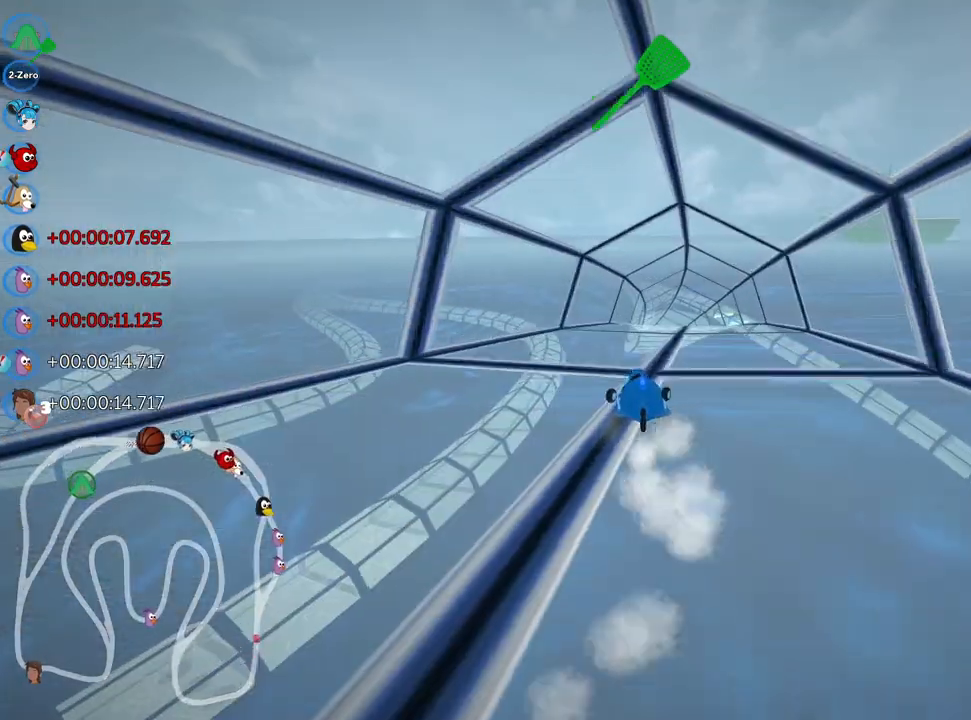
Gameplay with keyboard; each line is a JSON object with the keys held at the frame after it. "events" lists presses ("down") and releases ("up") of "down", "fire", "flag", "left", "look", "nitro", "right", "skid" and "up" between this image and that frame as [ms after this image, input, new state], when the widget could be followed in between. No other keys are recorded. Mouse input is not recorded. Key names are as the overlay labels them; some are game actions (e.g. jump) rather than physical keys.
{"keys": ["left", "up"], "events": [[450, "left", "down"]]}
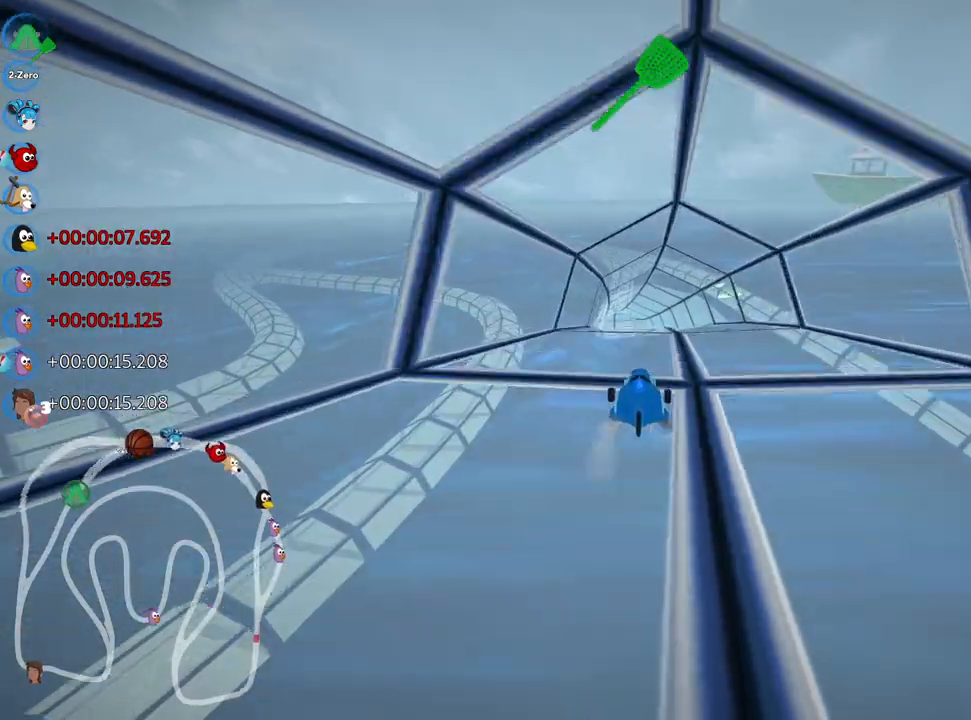
{"keys": ["right", "up"], "events": [[17, "nitro", "down"], [133, "left", "up"], [167, "nitro", "up"], [267, "right", "down"]]}
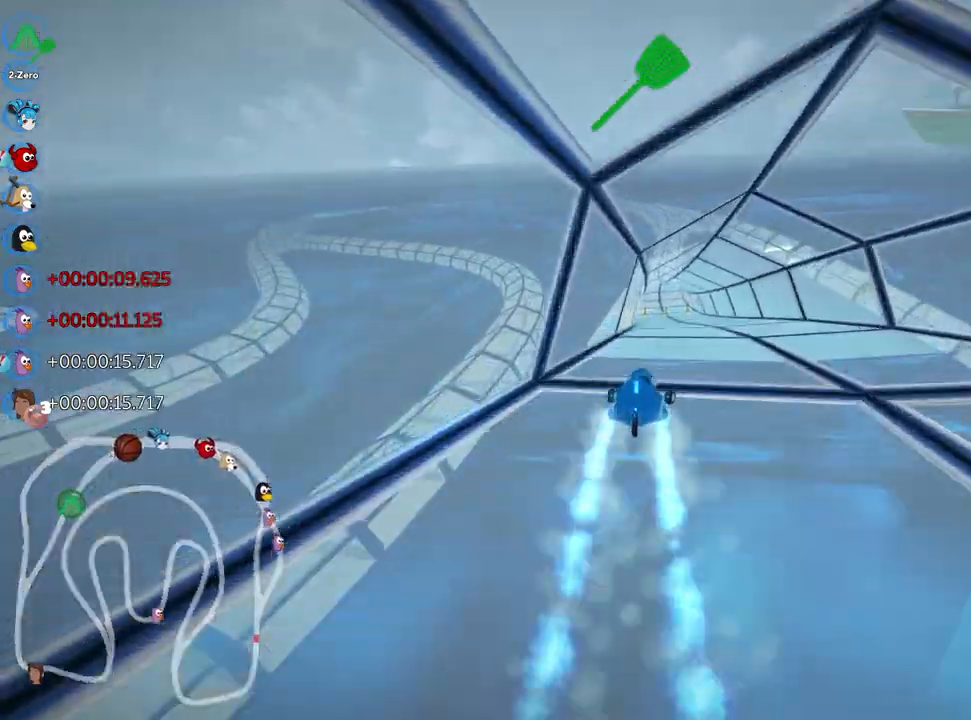
{"keys": ["right", "skid", "up"], "events": [[133, "right", "up"], [167, "skid", "down"], [183, "left", "down"], [333, "left", "up"], [417, "right", "down"]]}
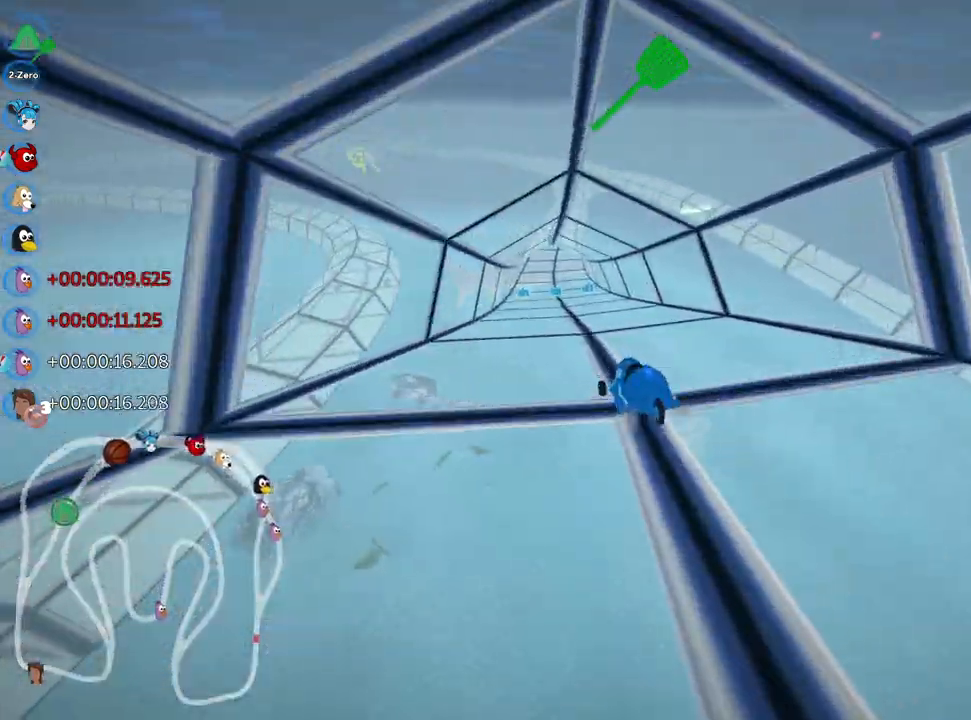
{"keys": ["right", "skid", "up"], "events": [[400, "right", "up"], [467, "right", "down"]]}
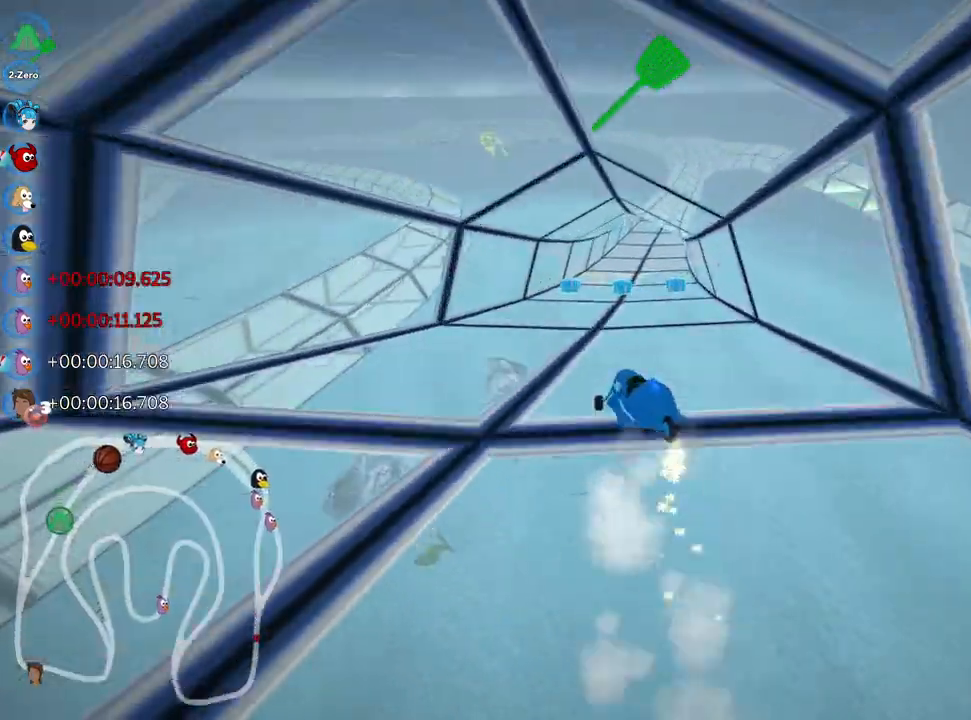
{"keys": ["right", "skid", "up"], "events": [[217, "fire", "down"], [400, "fire", "up"]]}
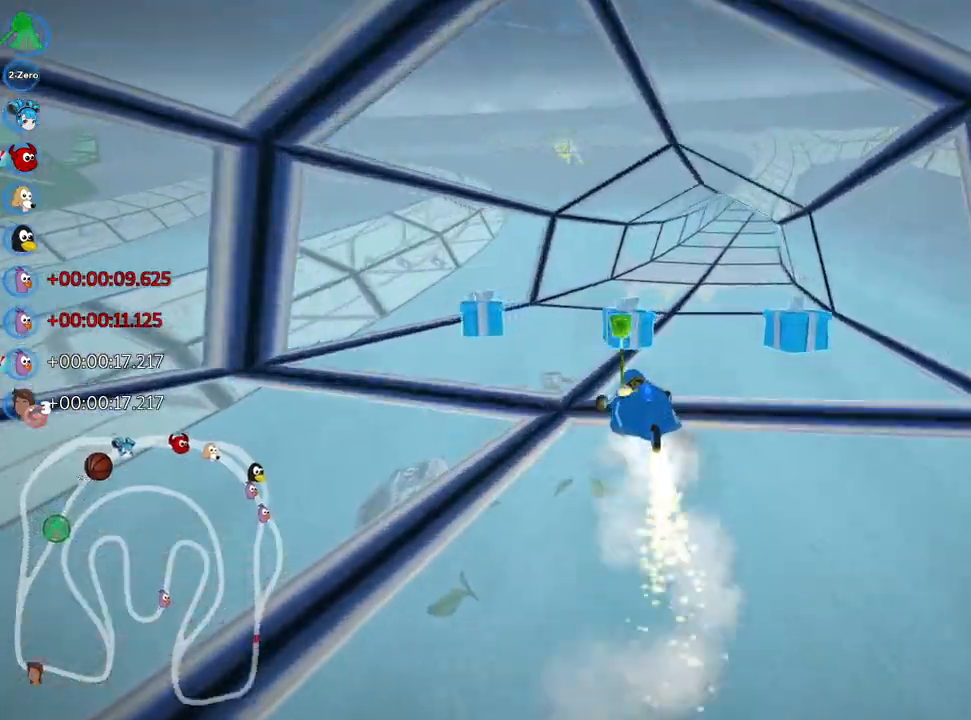
{"keys": ["up"], "events": [[67, "nitro", "down"], [100, "skid", "up"], [450, "right", "up"], [467, "nitro", "up"]]}
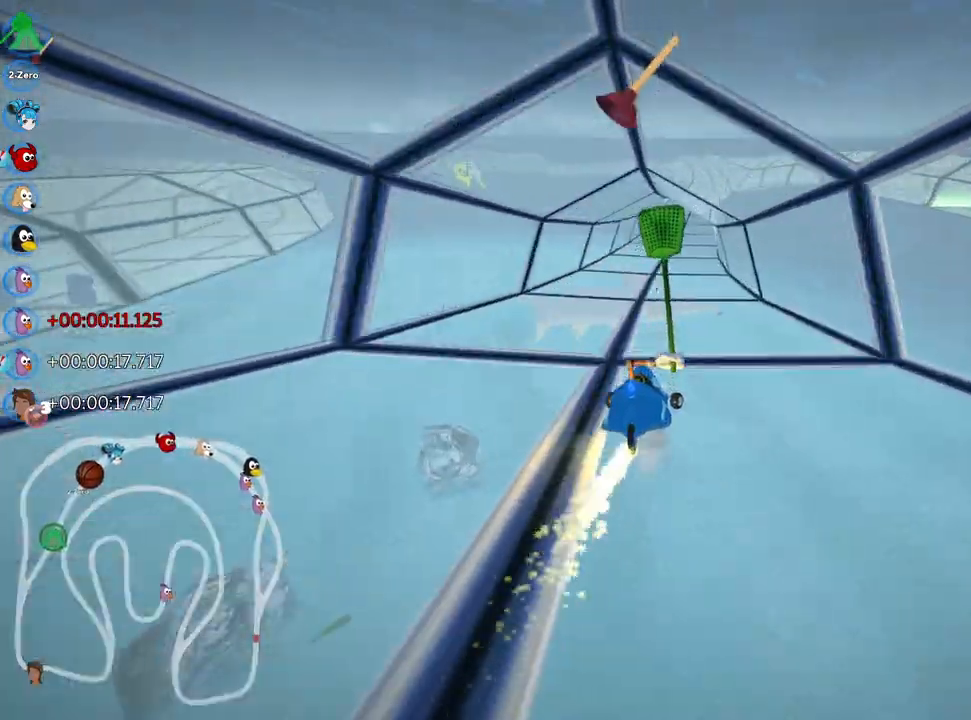
{"keys": ["up"], "events": [[83, "fire", "down"], [133, "left", "down"], [217, "fire", "up"], [467, "left", "up"]]}
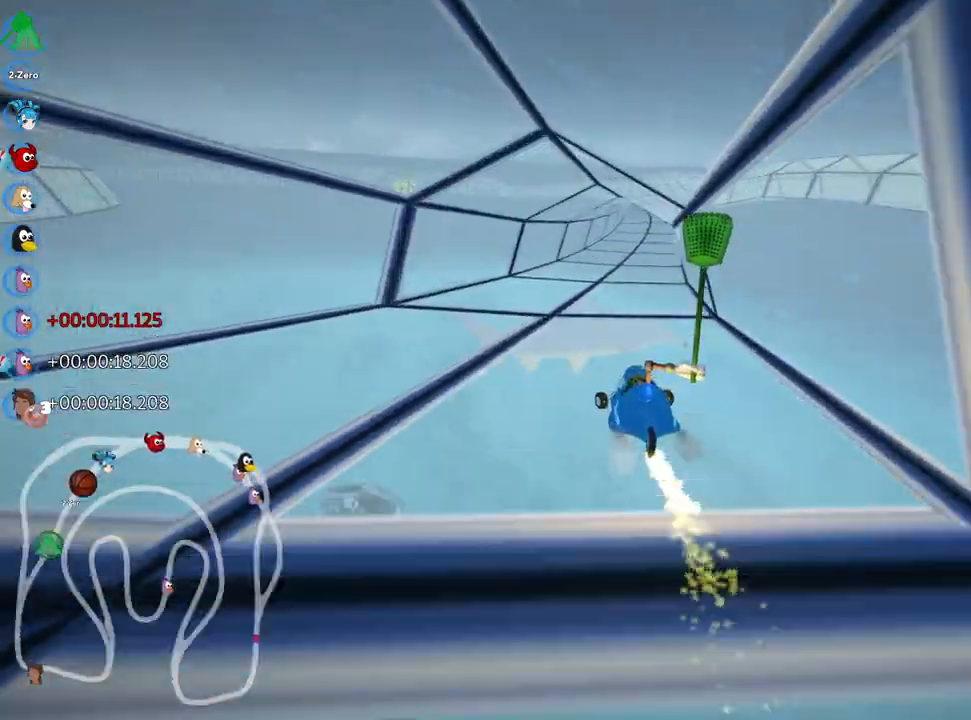
{"keys": ["left", "skid", "up"], "events": [[17, "skid", "down"], [33, "right", "down"], [133, "left", "down"], [217, "right", "up"]]}
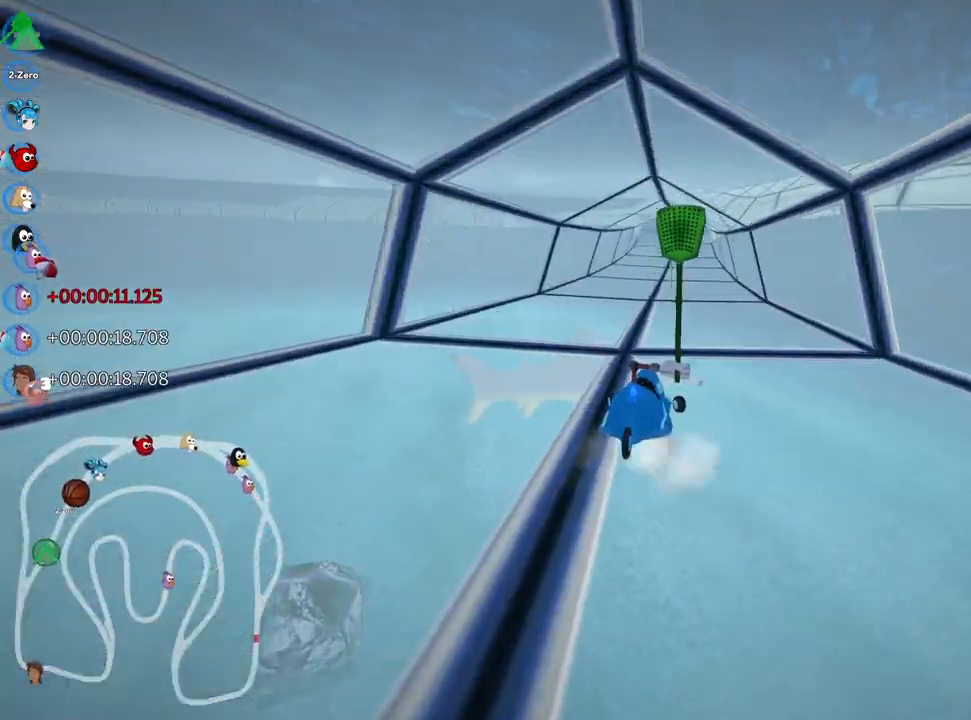
{"keys": ["left", "skid", "up"], "events": []}
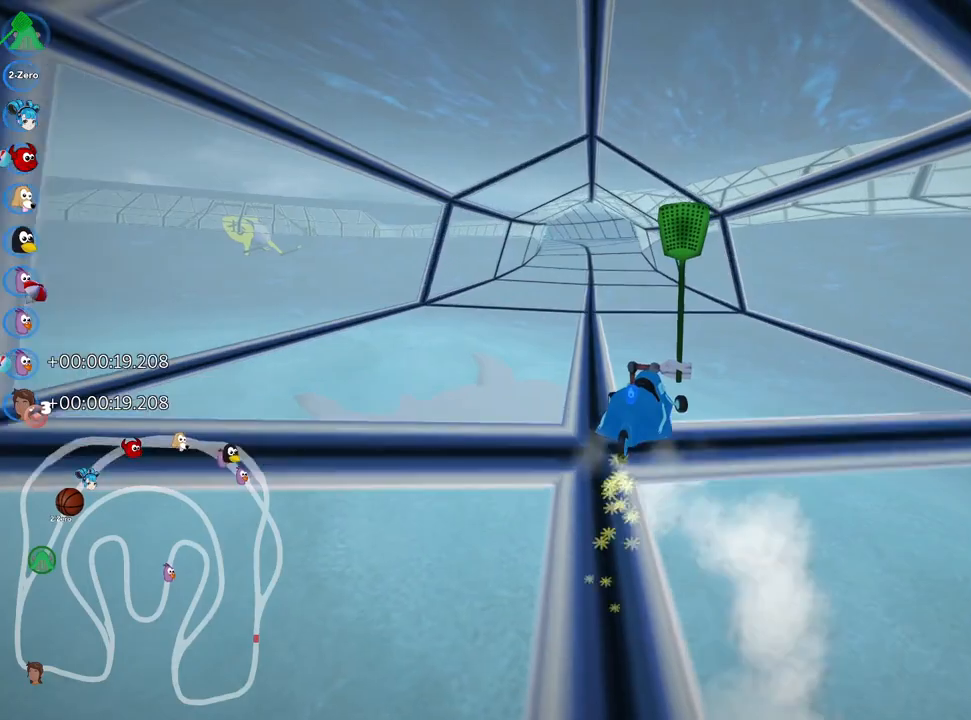
{"keys": ["left", "up"], "events": [[250, "skid", "up"]]}
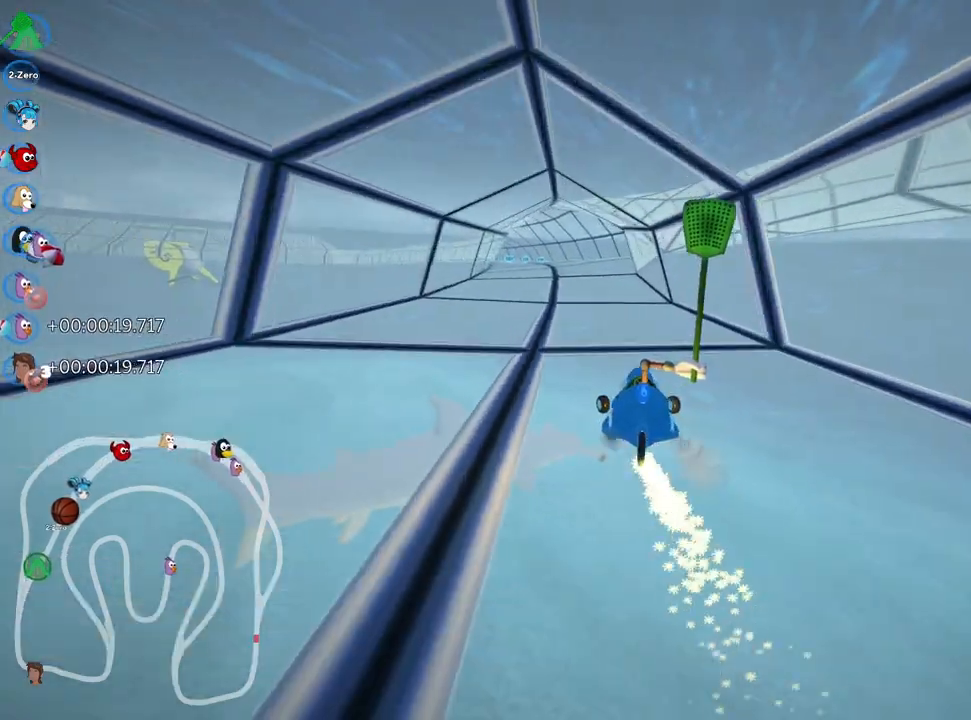
{"keys": ["right", "up"], "events": [[67, "left", "up"], [300, "right", "down"]]}
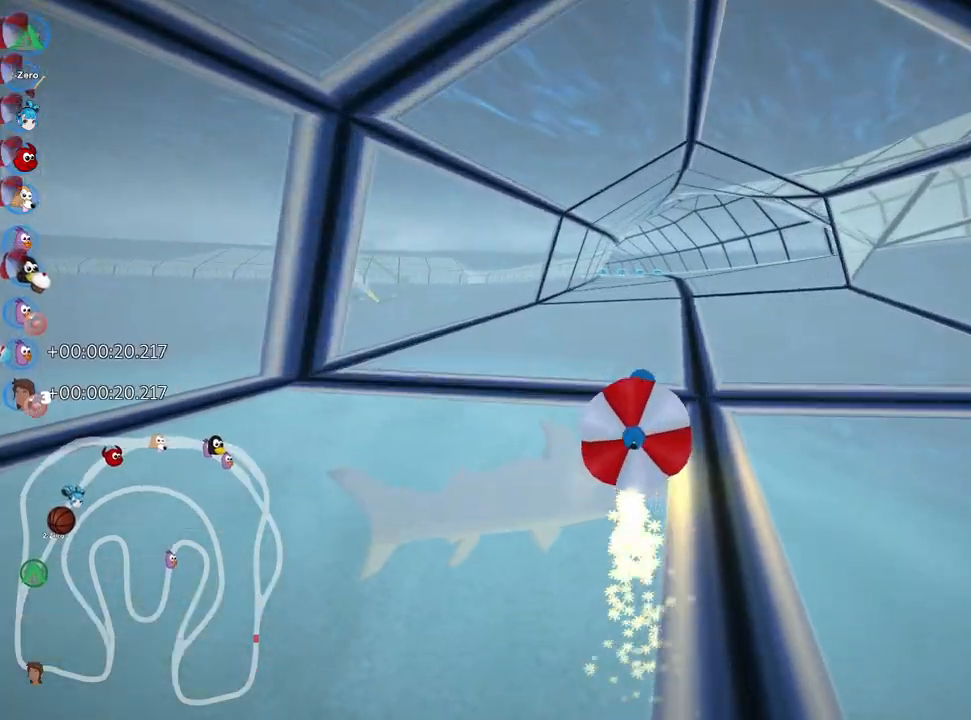
{"keys": ["down"], "events": [[83, "right", "up"], [117, "skid", "down"], [150, "left", "down"], [283, "left", "up"], [333, "up", "up"], [383, "skid", "up"], [417, "down", "down"]]}
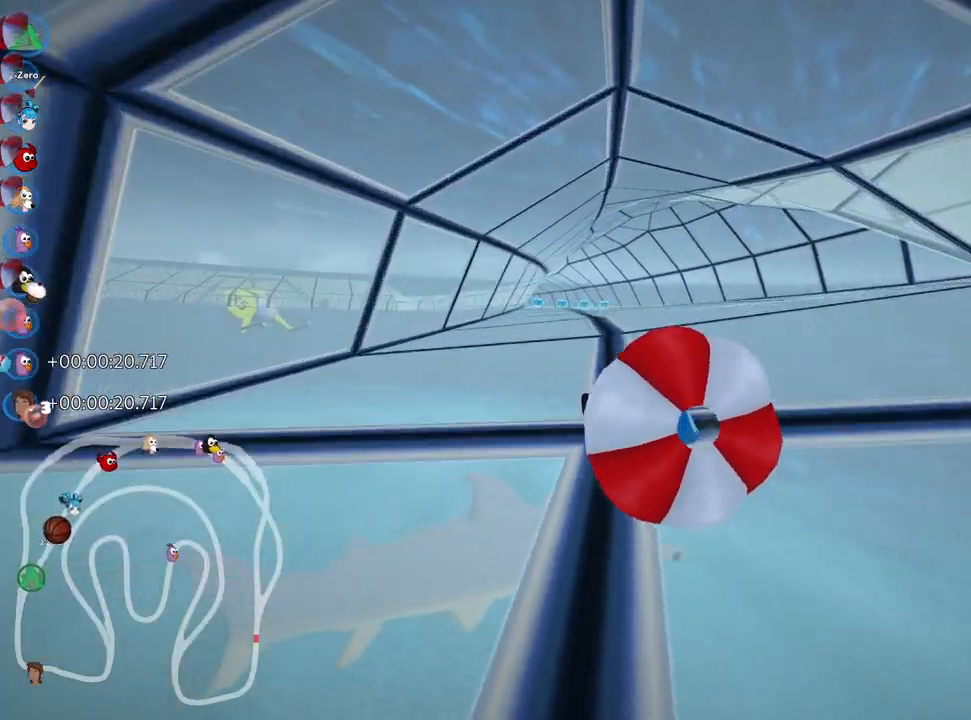
{"keys": ["right", "up"]}
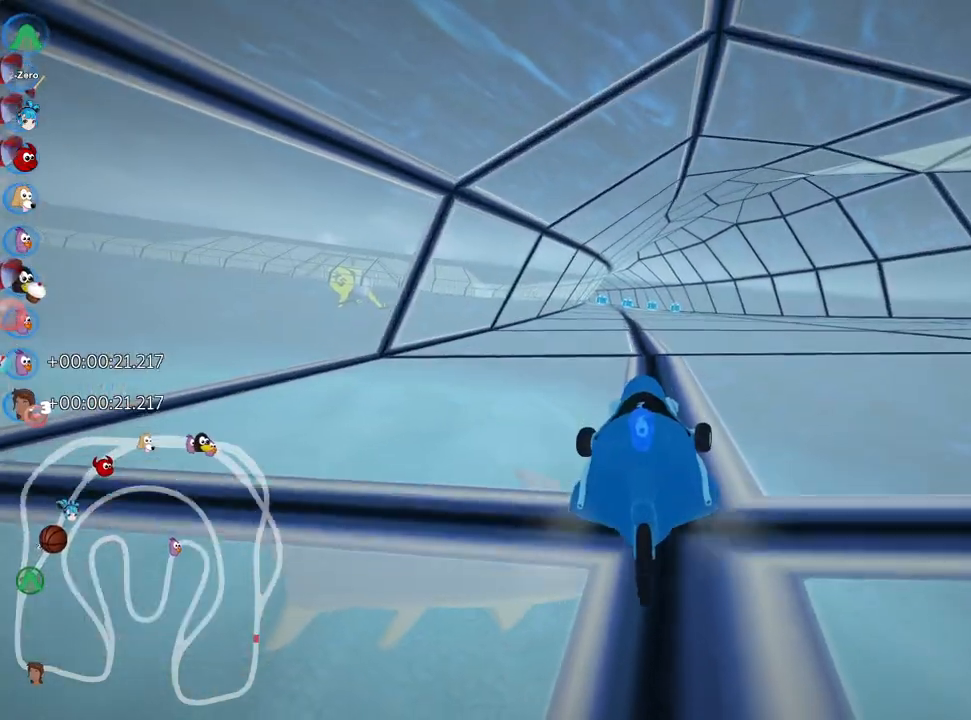
{"keys": ["left", "skid", "up"], "events": [[317, "right", "up"], [333, "left", "down"], [367, "skid", "down"]]}
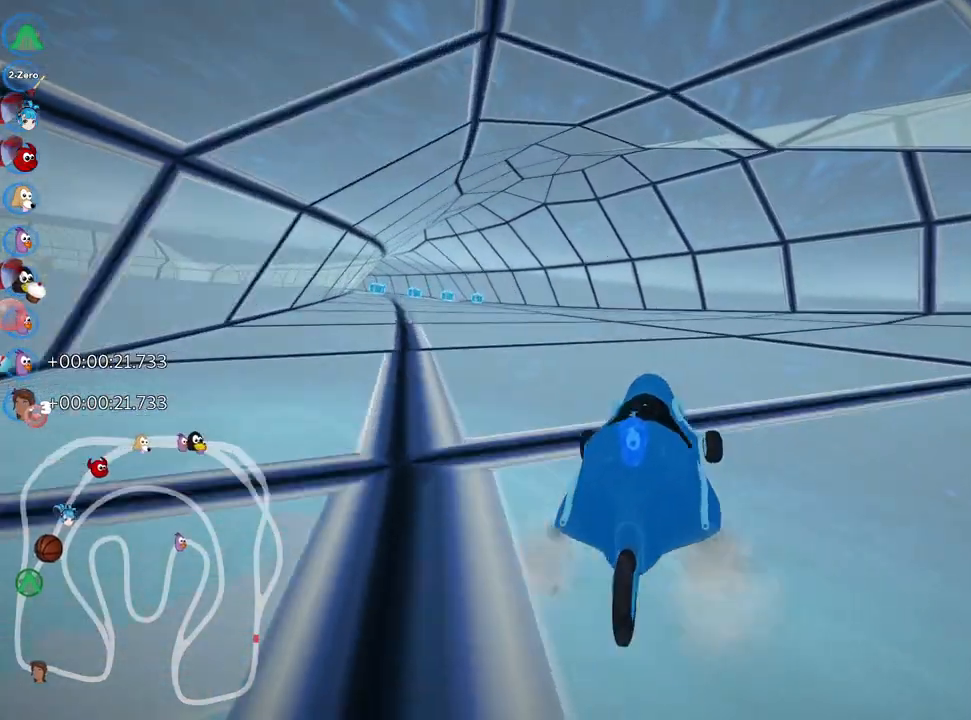
{"keys": ["right", "skid", "up"], "events": [[367, "right", "down"], [417, "left", "up"]]}
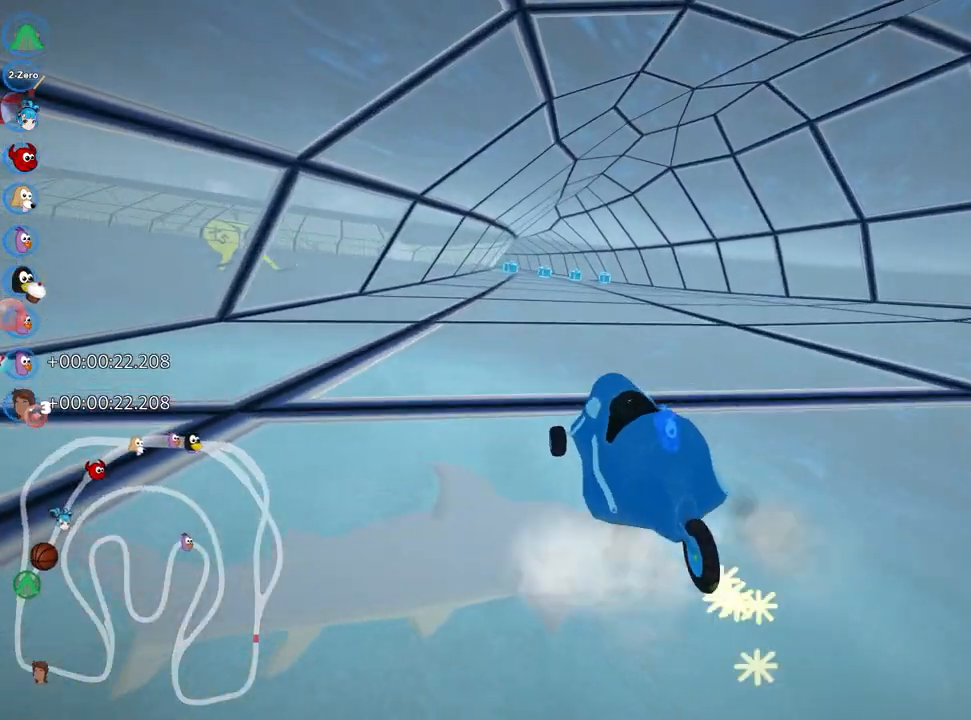
{"keys": ["right", "skid", "up"], "events": [[150, "left", "down"], [250, "right", "up"], [317, "left", "up"], [333, "right", "down"]]}
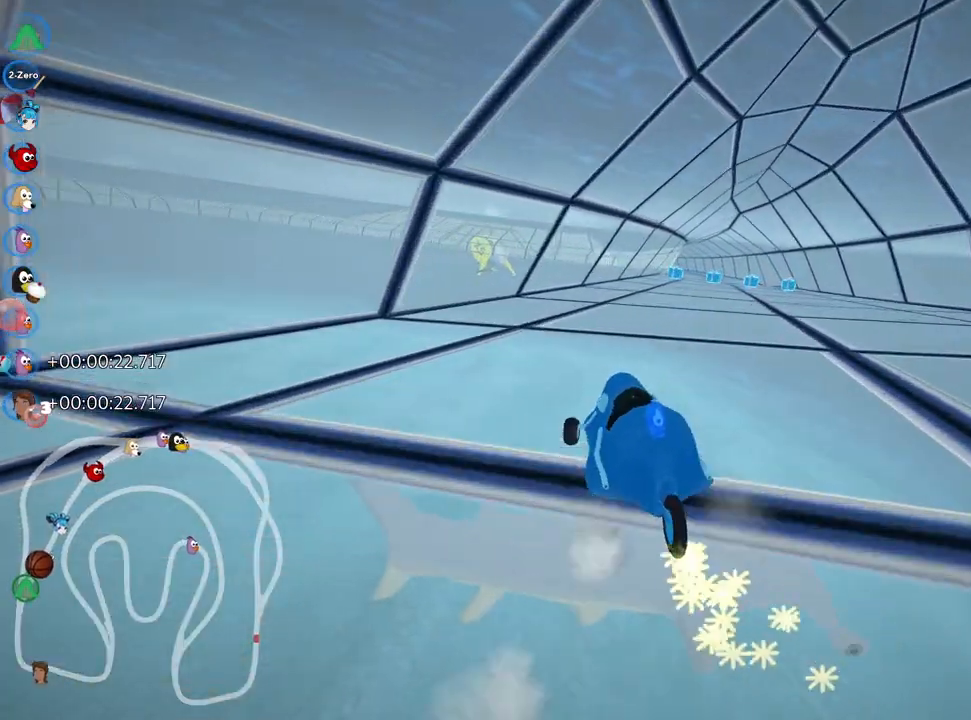
{"keys": ["up"], "events": [[167, "skid", "up"], [233, "nitro", "down"], [267, "right", "up"], [383, "nitro", "up"]]}
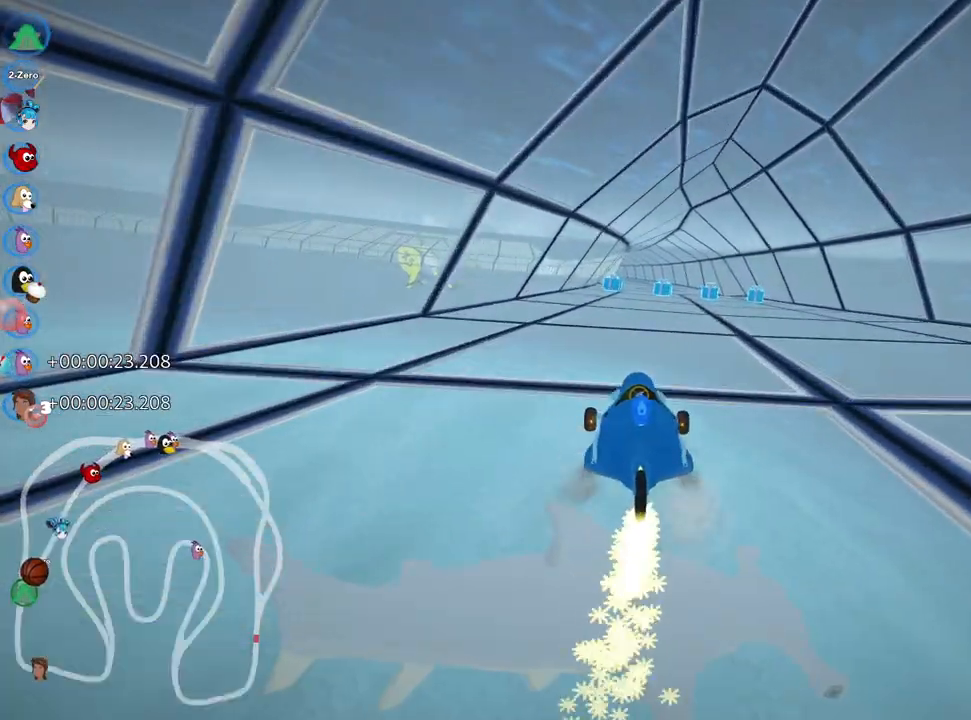
{"keys": ["up"], "events": [[300, "right", "down"], [433, "right", "up"]]}
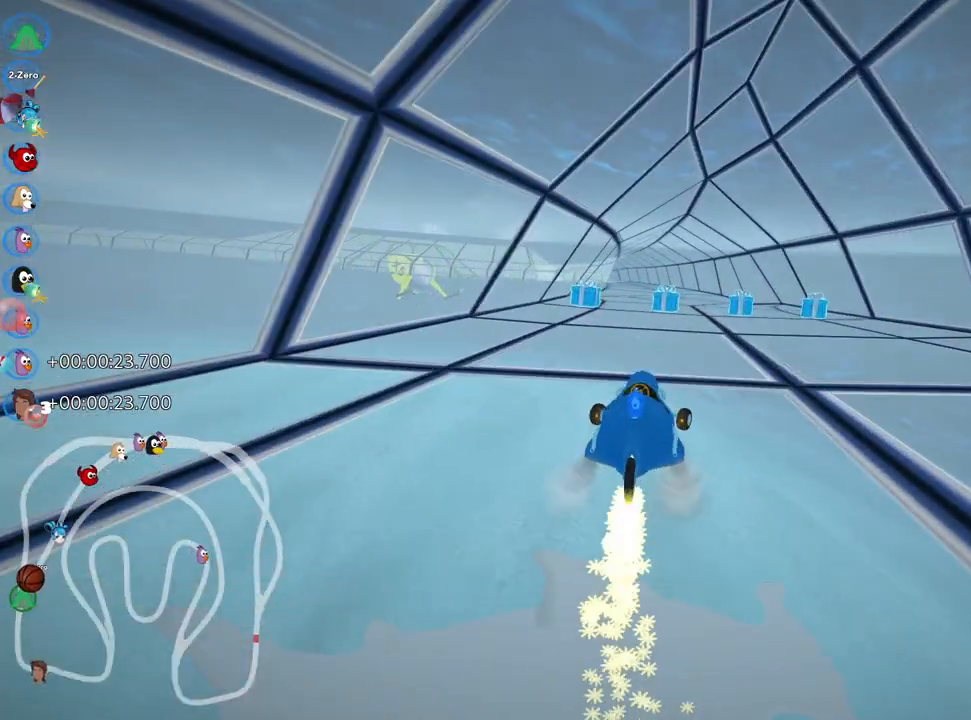
{"keys": ["left", "up"], "events": [[350, "left", "down"]]}
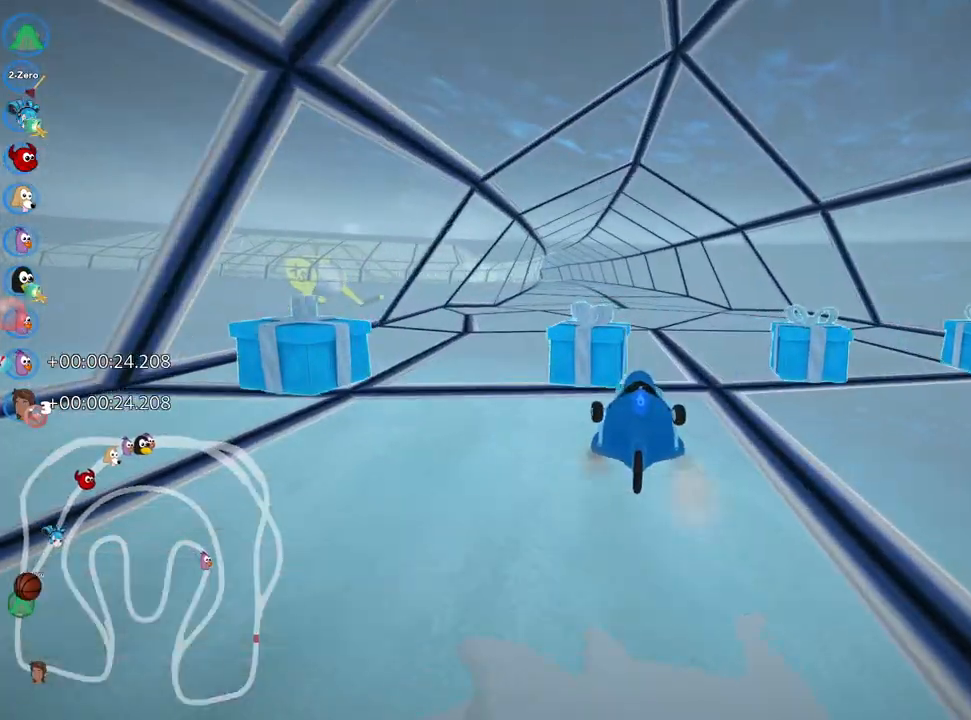
{"keys": ["up"], "events": [[33, "left", "up"]]}
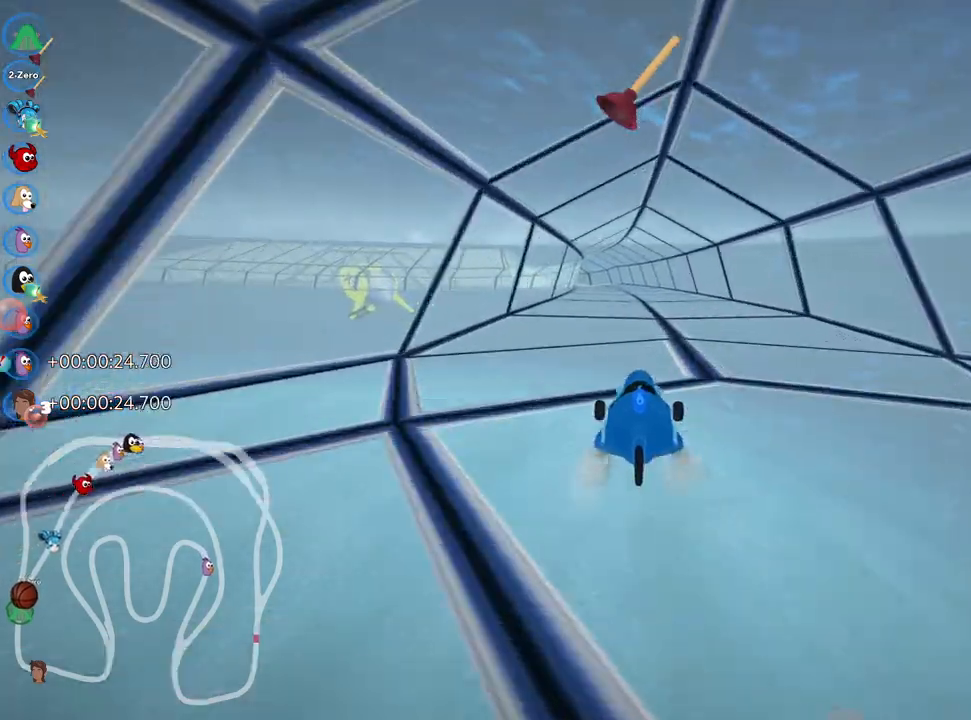
{"keys": ["look", "up"], "events": [[33, "look", "down"], [133, "fire", "down"], [200, "fire", "up"]]}
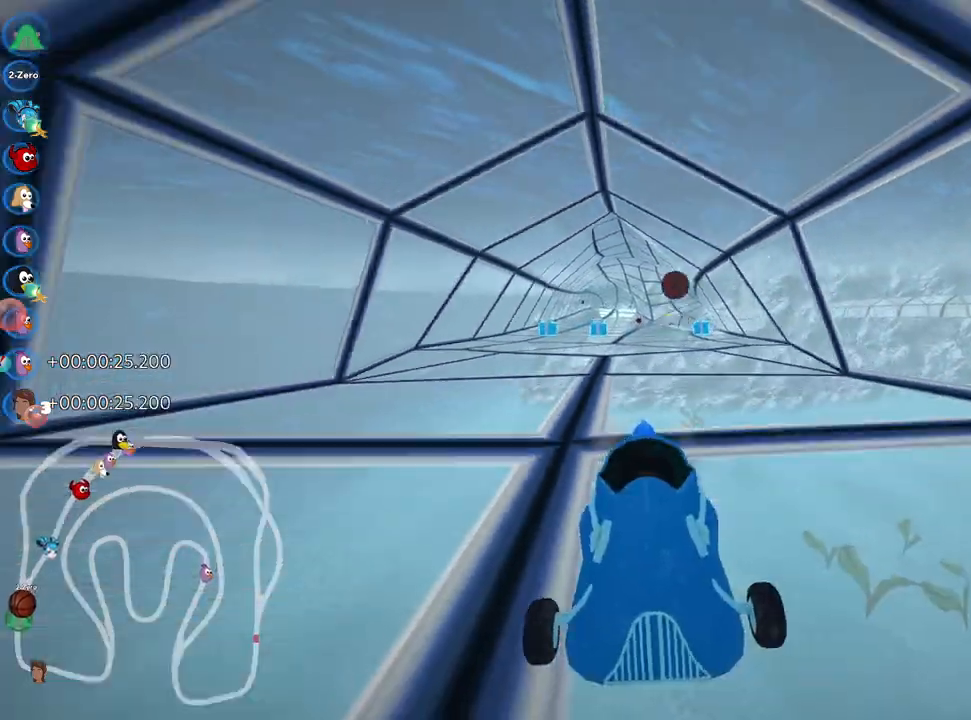
{"keys": ["left", "nitro", "skid", "up"], "events": [[67, "look", "up"], [83, "right", "down"], [267, "right", "up"], [300, "skid", "down"], [317, "left", "down"], [417, "nitro", "down"]]}
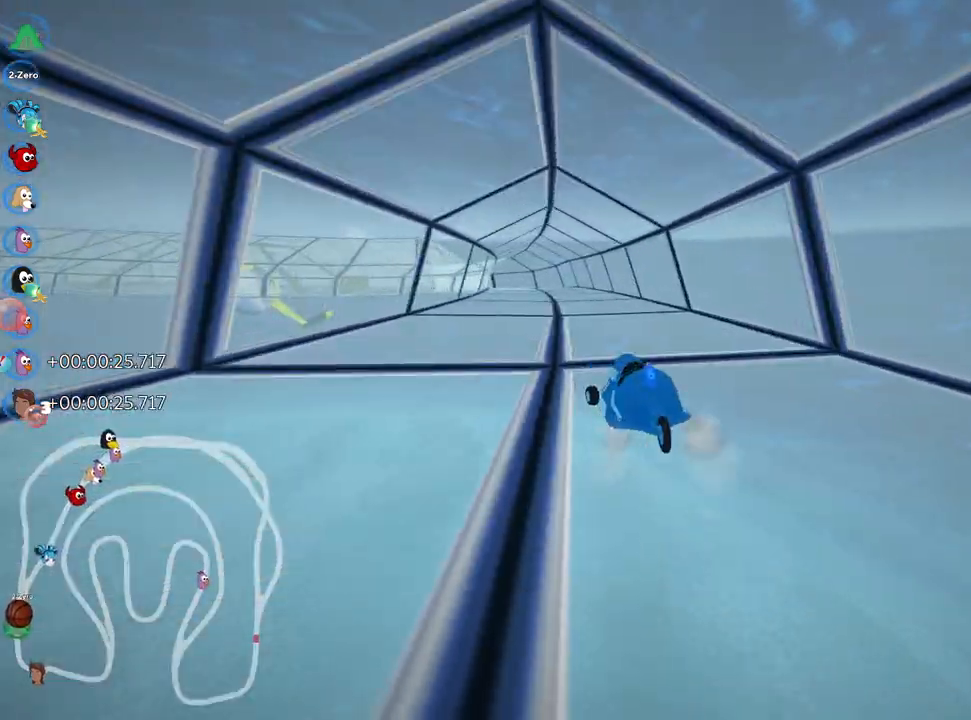
{"keys": ["right", "skid", "up"], "events": [[83, "left", "up"], [100, "right", "down"], [117, "nitro", "up"]]}
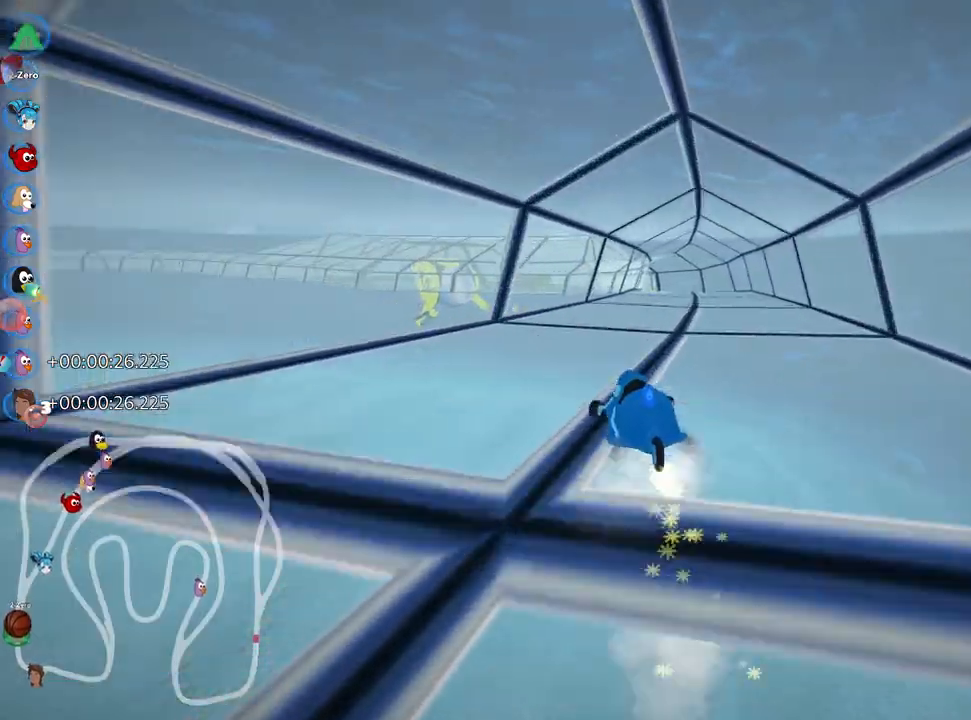
{"keys": ["right", "up"], "events": [[367, "skid", "up"]]}
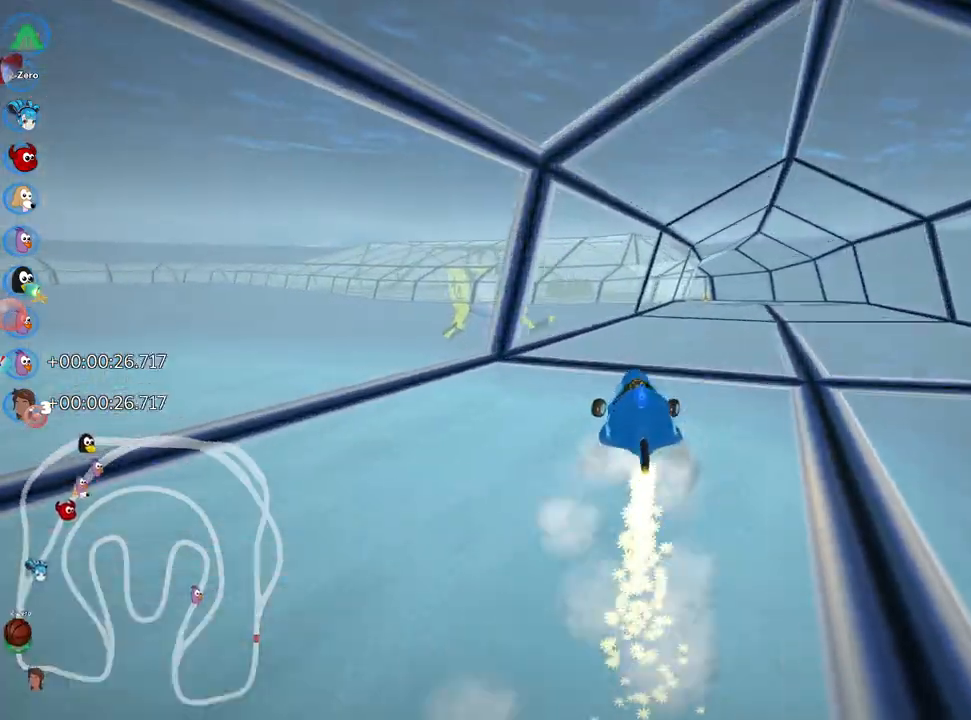
{"keys": ["up"], "events": [[133, "right", "up"]]}
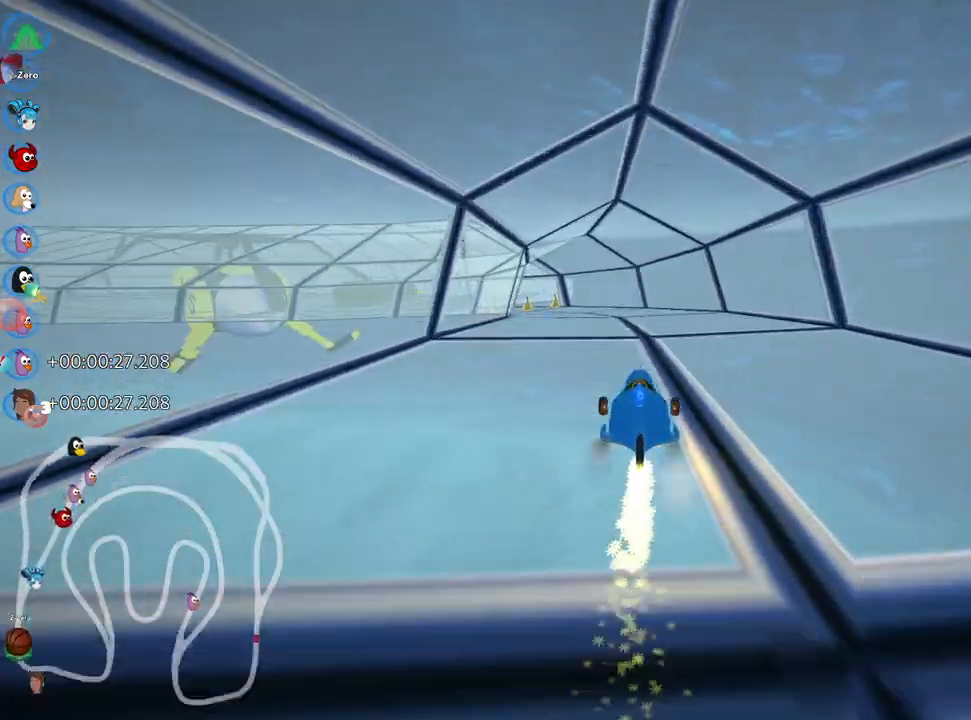
{"keys": ["skid", "up"], "events": [[83, "skid", "down"], [100, "left", "down"], [300, "left", "up"]]}
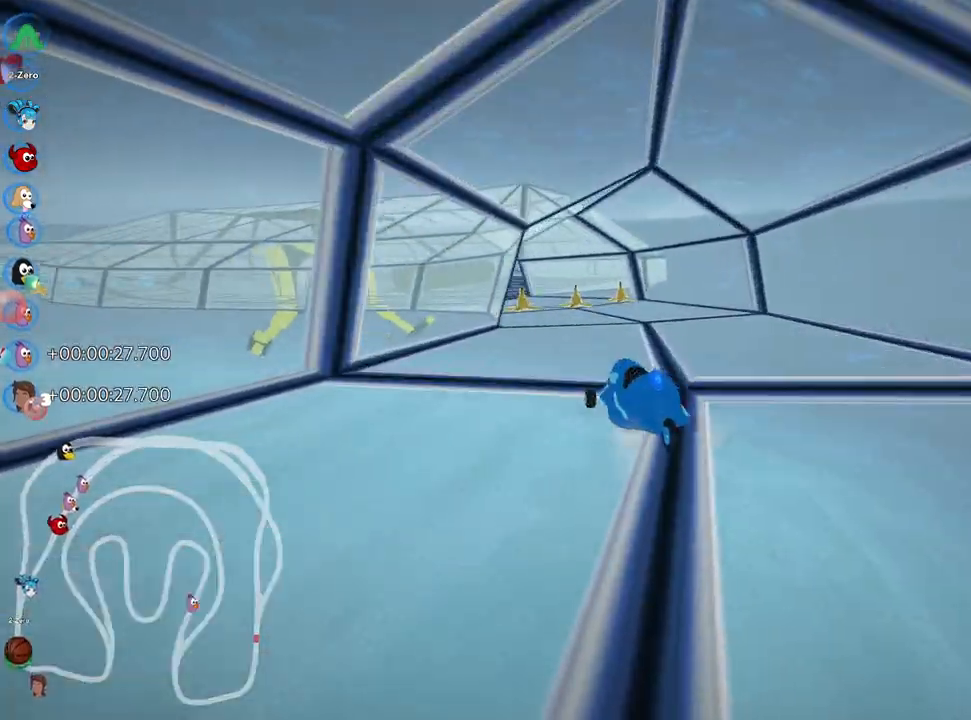
{"keys": ["right", "skid", "up"], "events": [[400, "right", "down"]]}
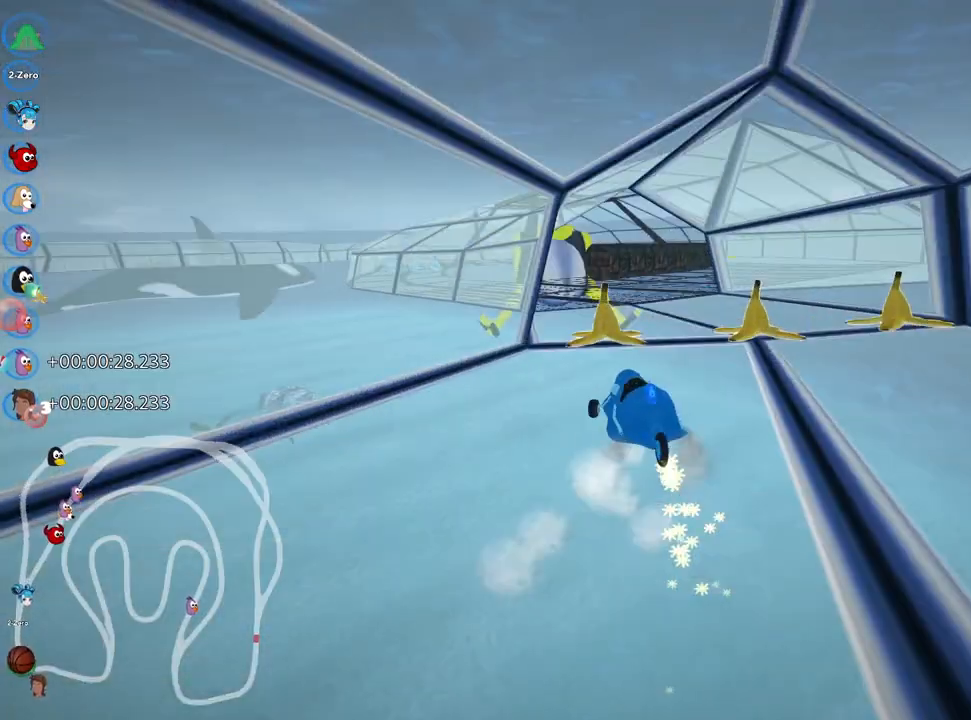
{"keys": ["up"], "events": [[117, "left", "down"], [167, "right", "up"], [267, "skid", "up"], [350, "nitro", "down"], [467, "left", "up"], [467, "nitro", "up"]]}
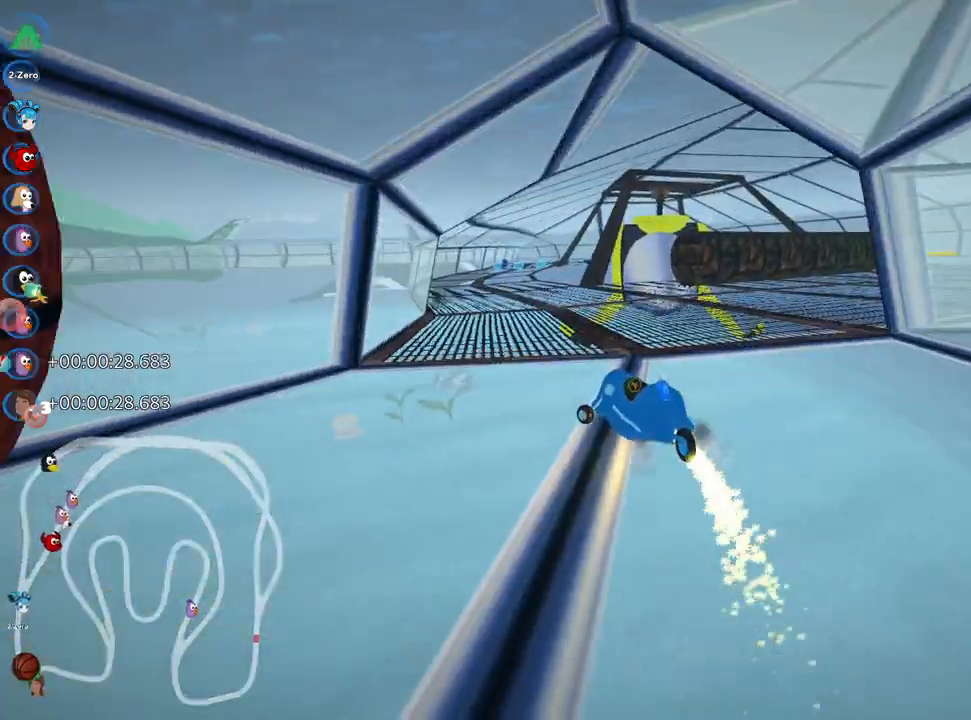
{"keys": ["up"], "events": []}
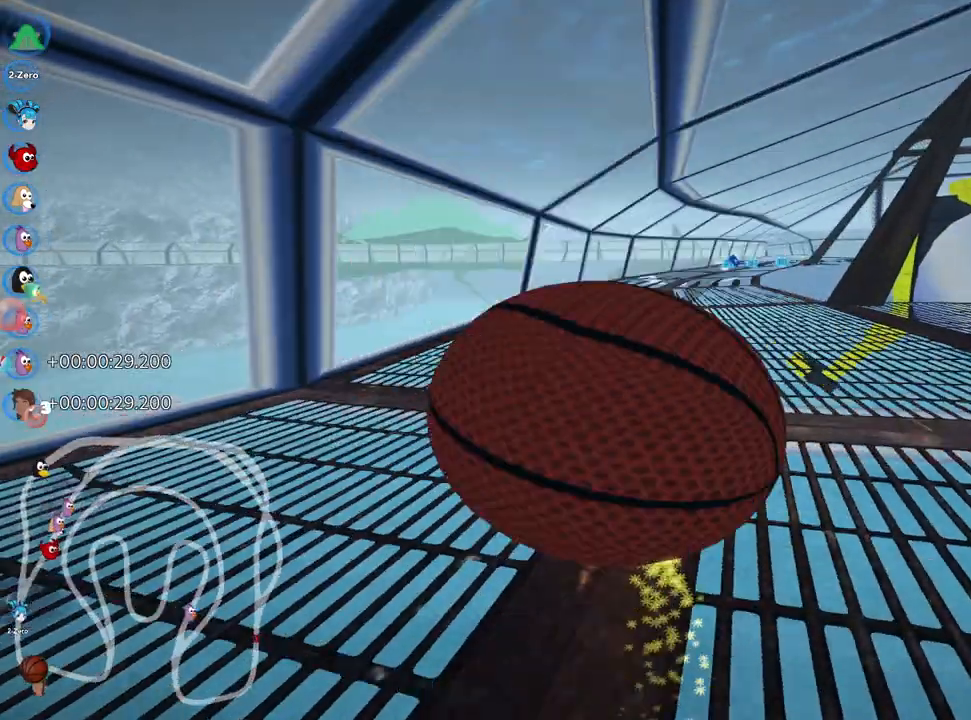
{"keys": ["up"], "events": []}
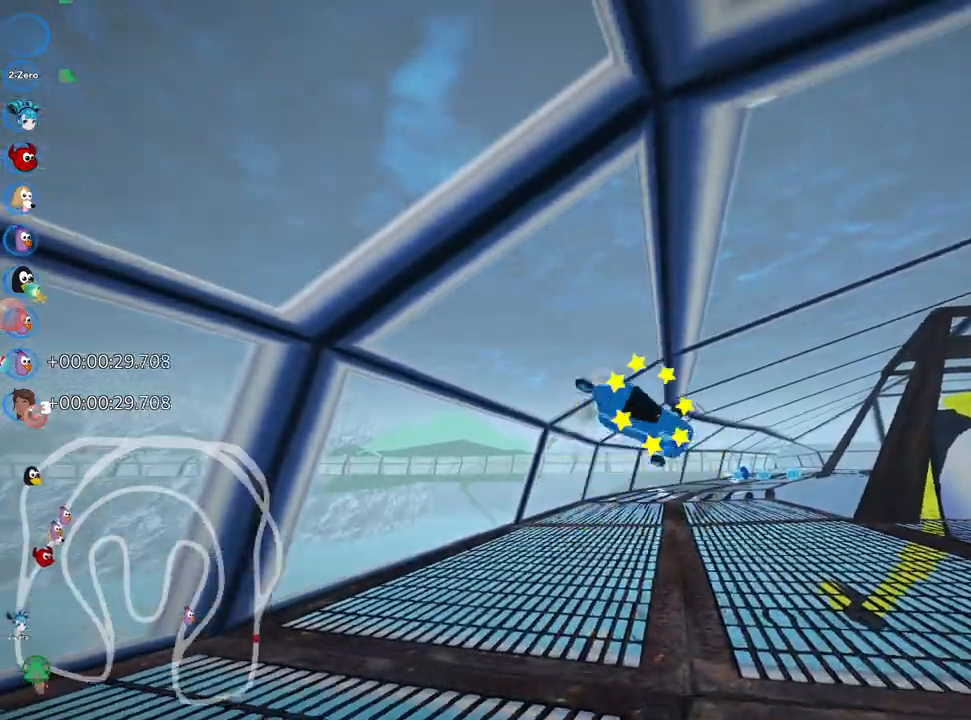
{"keys": ["up"], "events": []}